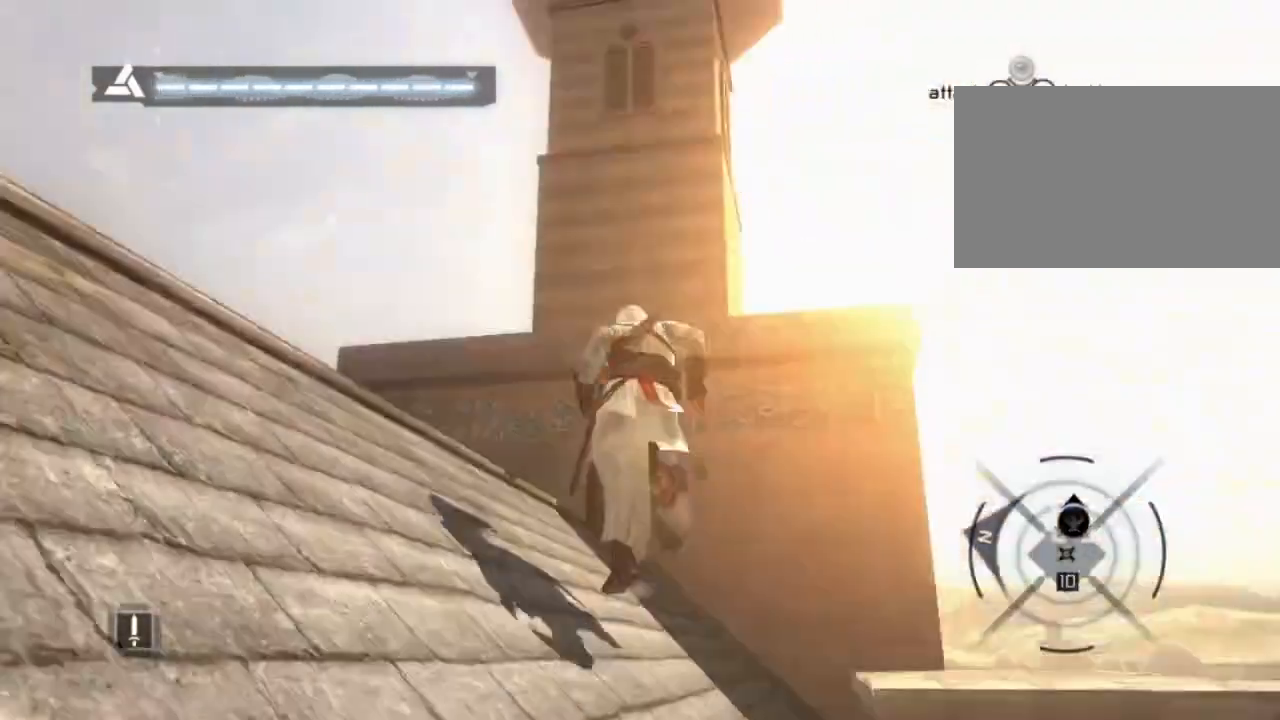
Gameplay with keyboard and mouse; each line is a JSON object with the keys and mouse buttons held at the frame after it. "events" lists presses ("down") and releases ("up") of "1", "2", "3", "4", "5", "a", "alt", "c", "caps_lock", "ctrl", "d", "e", "f", "g", "q", "r", "s", "shift", "space", "t", "tab", "v", "w", "x", "z", "mouse_left", "mouse_wheel" and "mouse_right" between this image and that frame as [ms after this image, input, new state], when the widget could be followed in between. "mouse_left", "mouse_wheel", "mouse_right" = the "left", "wheel", "right" buttons of the "mouse" list. No other keys are recorded. "wheel" means that the mouse wheel is clicked or scrolled. Not read: mouse_move.
{"keys": ["shift", "space", "w"], "mouse": [], "events": []}
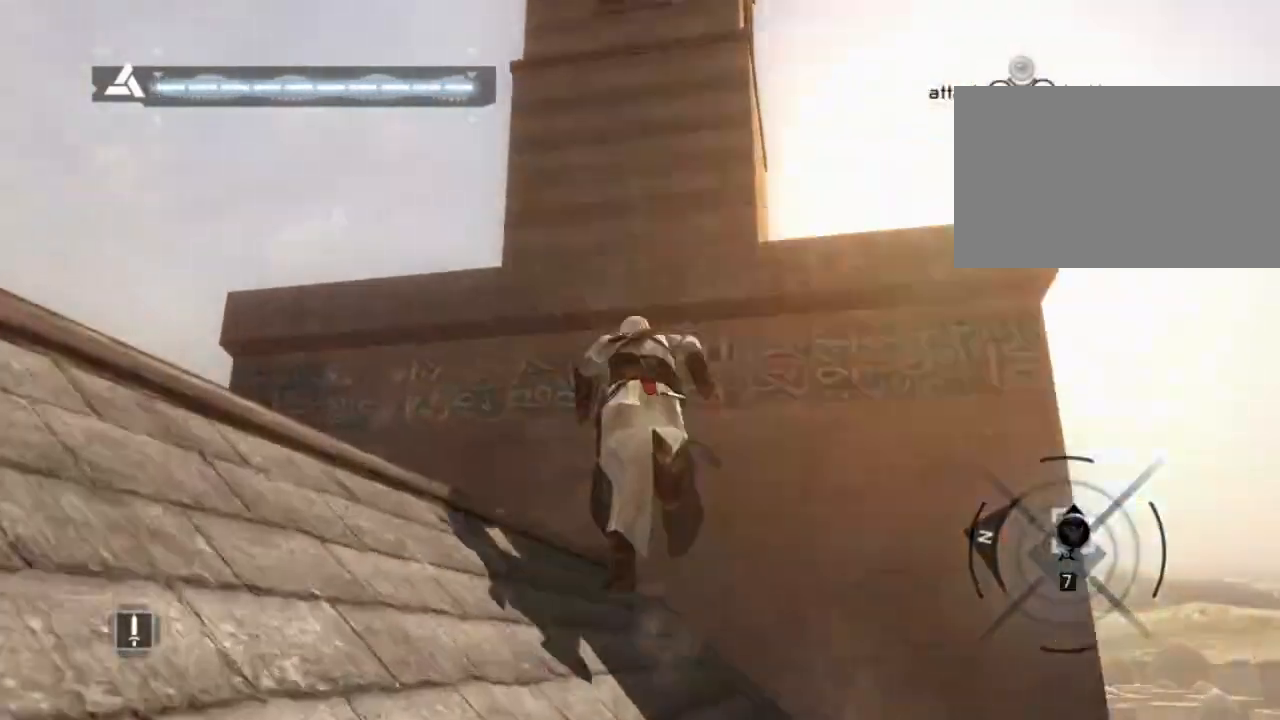
{"keys": ["shift", "space", "w"], "mouse": [], "events": []}
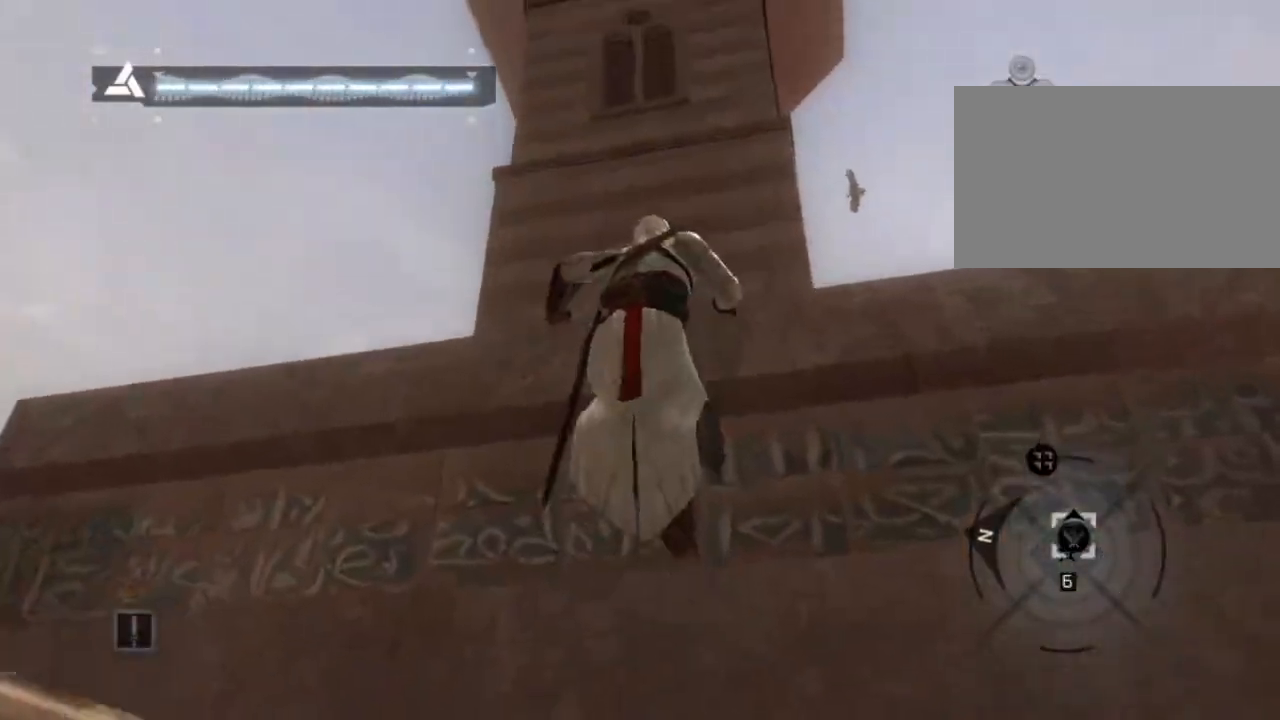
{"keys": ["shift", "space", "w"], "mouse": [], "events": []}
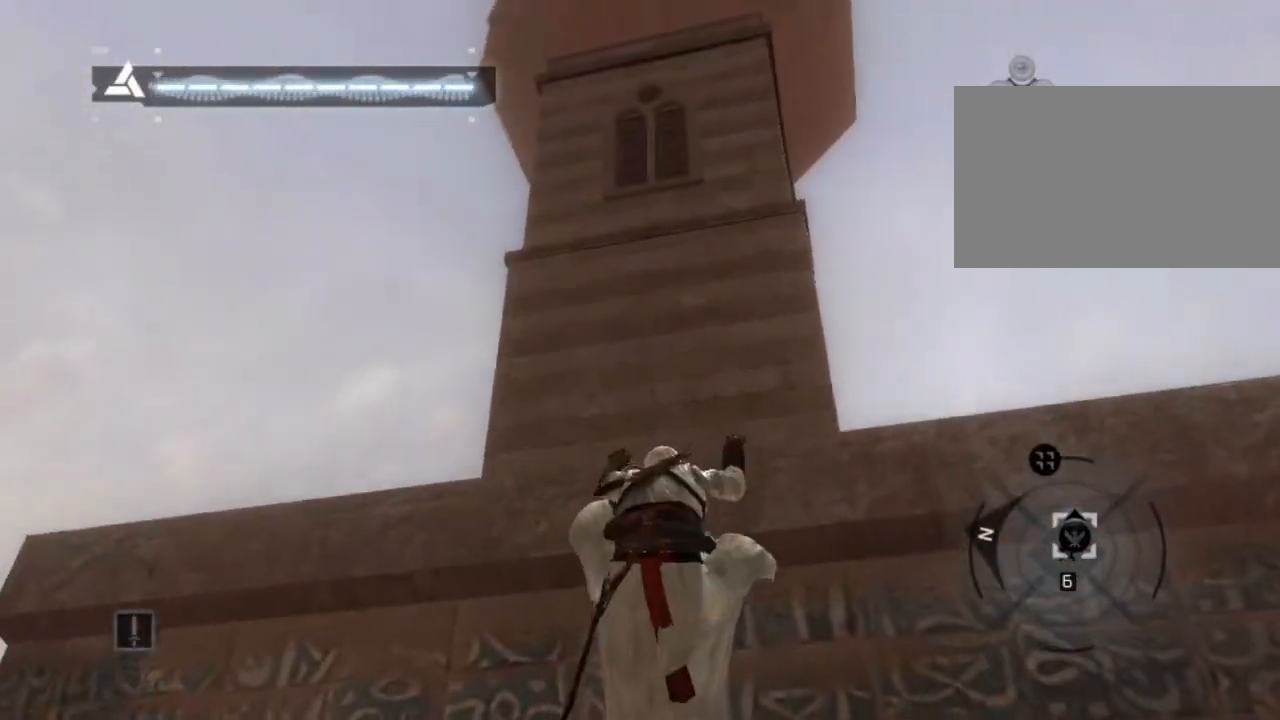
{"keys": ["shift", "space", "w"], "mouse": [], "events": []}
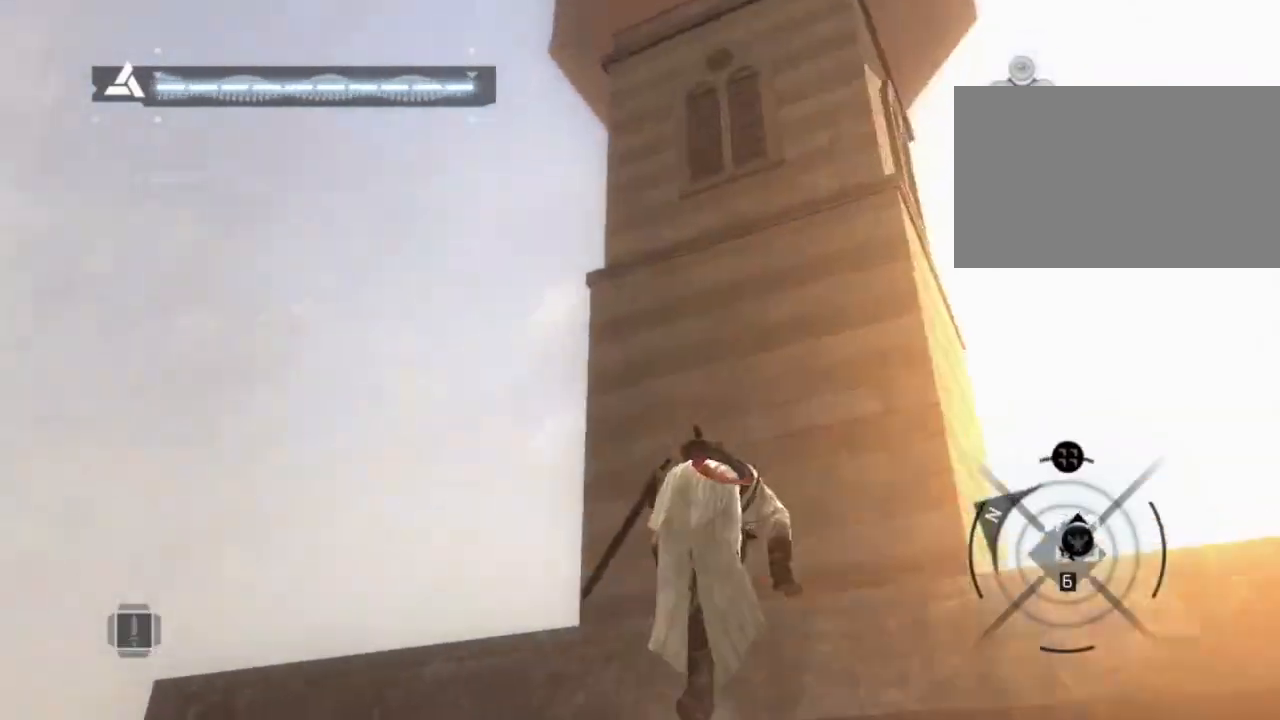
{"keys": ["shift", "space", "w"], "mouse": [], "events": [[84, "space", "up"], [467, "space", "down"]]}
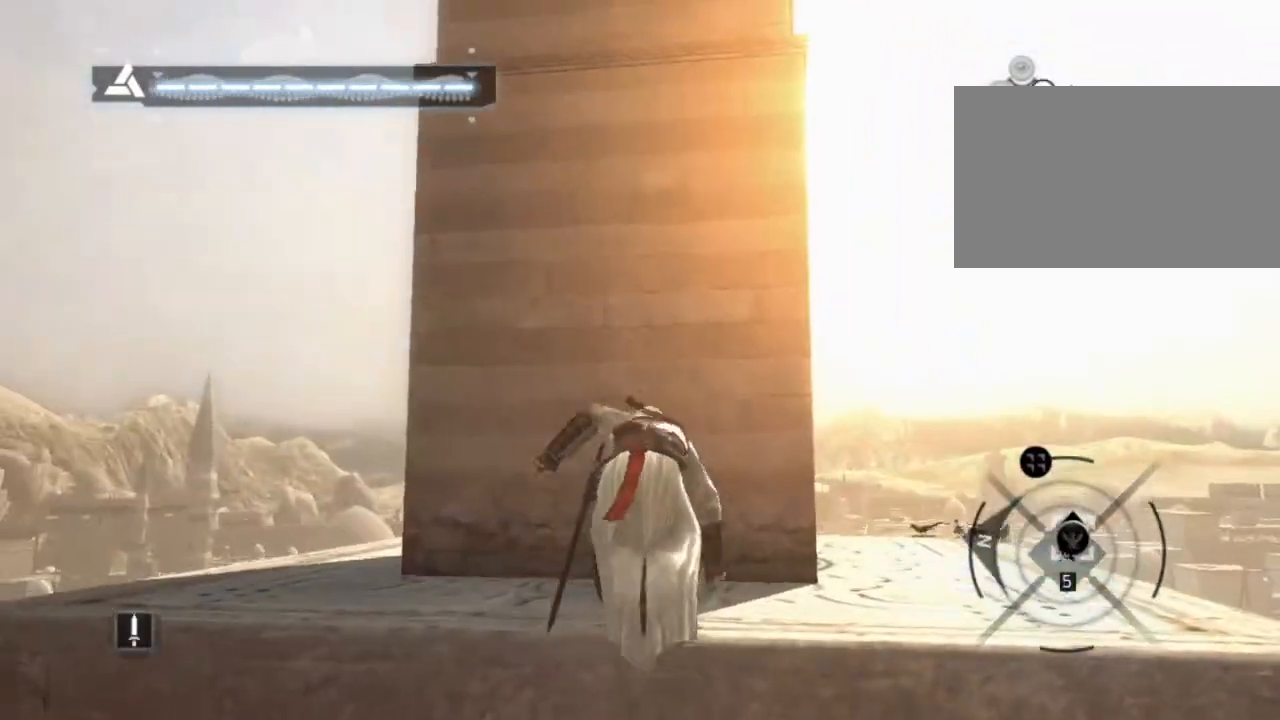
{"keys": ["shift", "space", "w"], "mouse": [], "events": []}
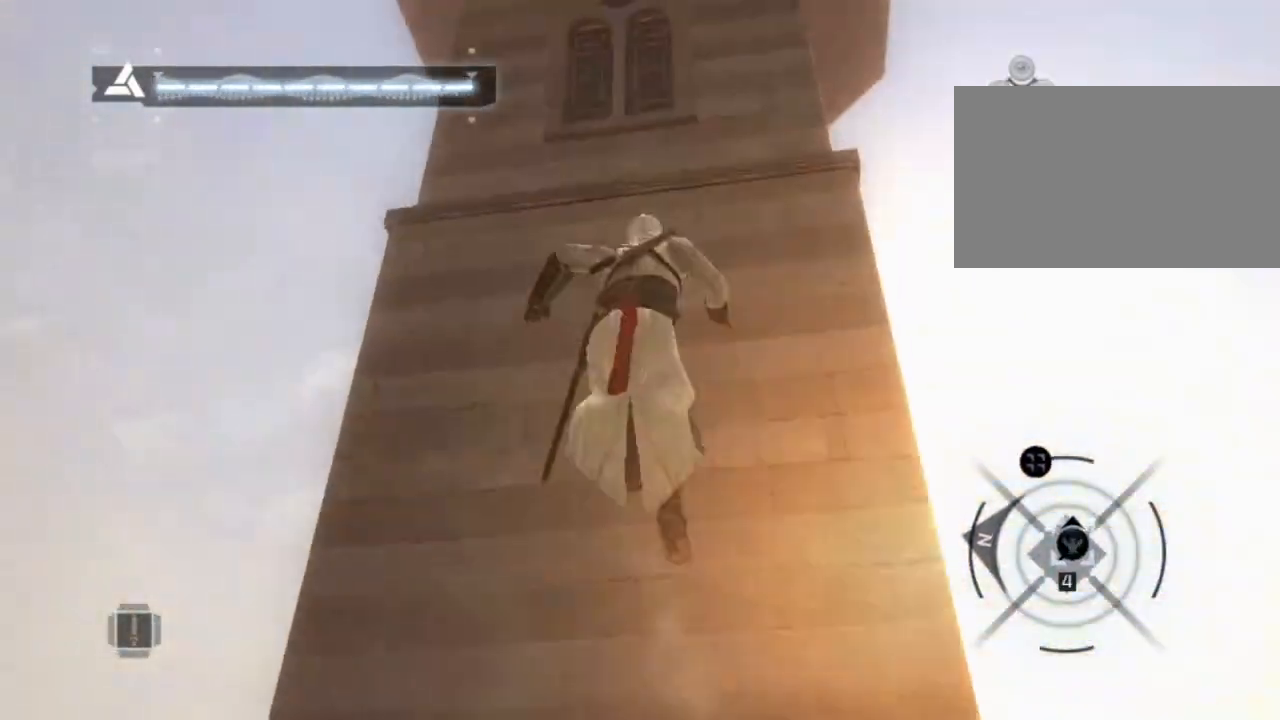
{"keys": ["shift", "w"], "mouse": [], "events": [[84, "space", "up"]]}
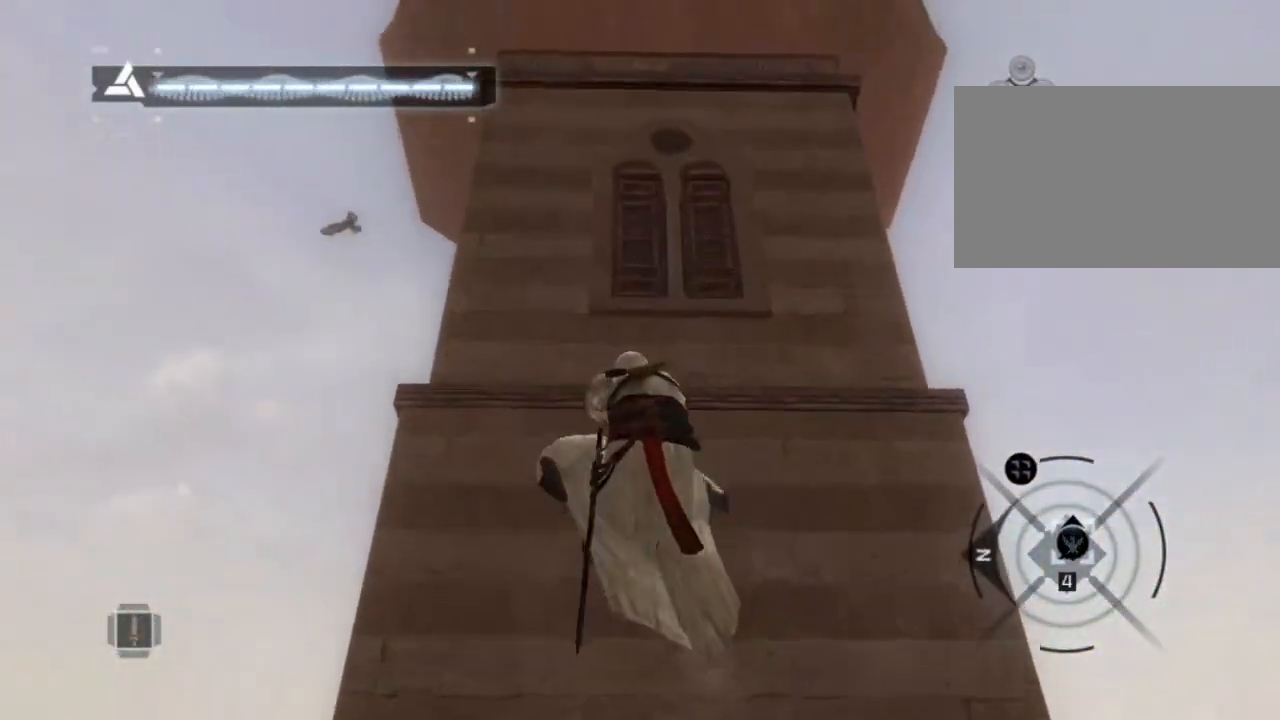
{"keys": ["shift", "w"], "mouse": [], "events": []}
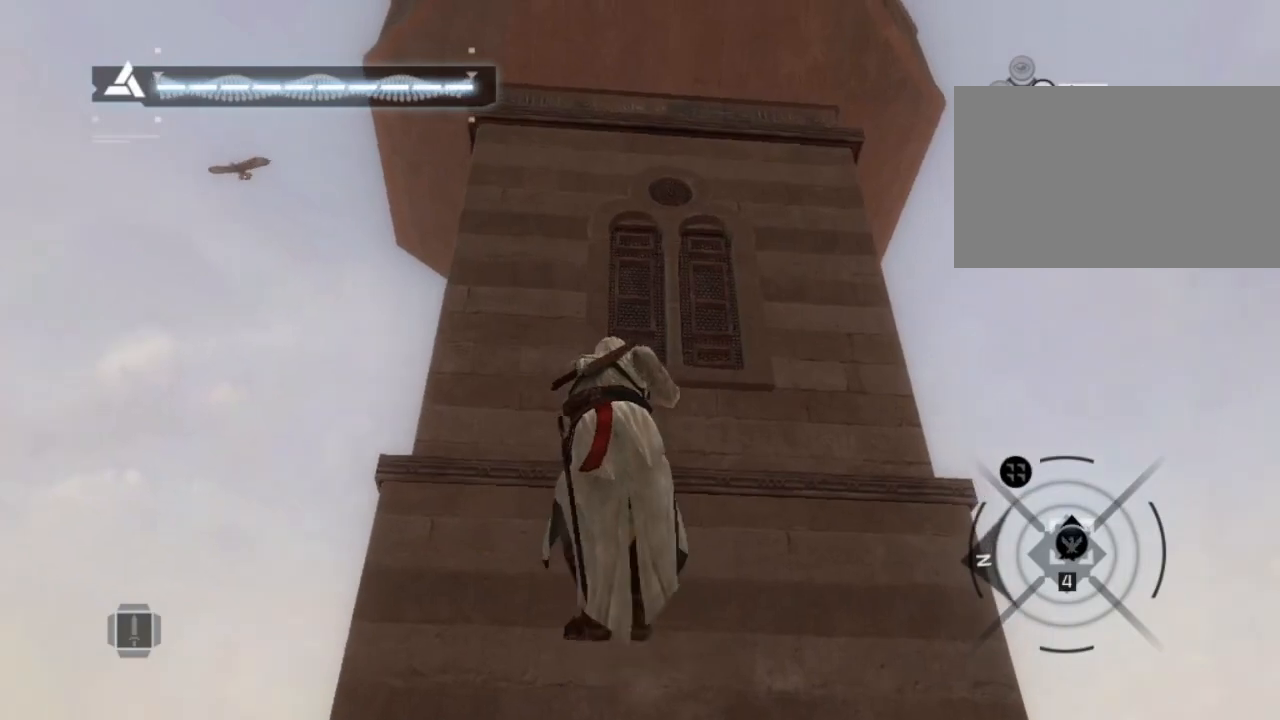
{"keys": ["w"], "mouse": [], "events": [[150, "shift", "up"]]}
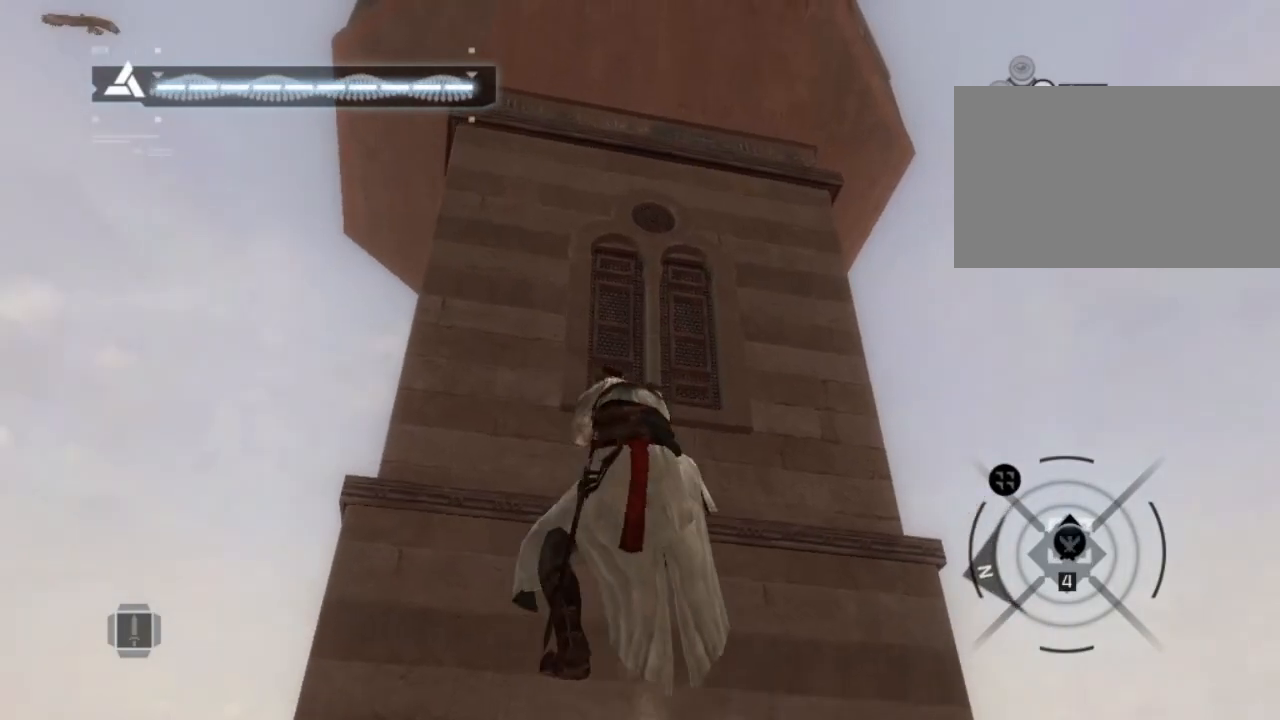
{"keys": ["w"], "mouse": [], "events": []}
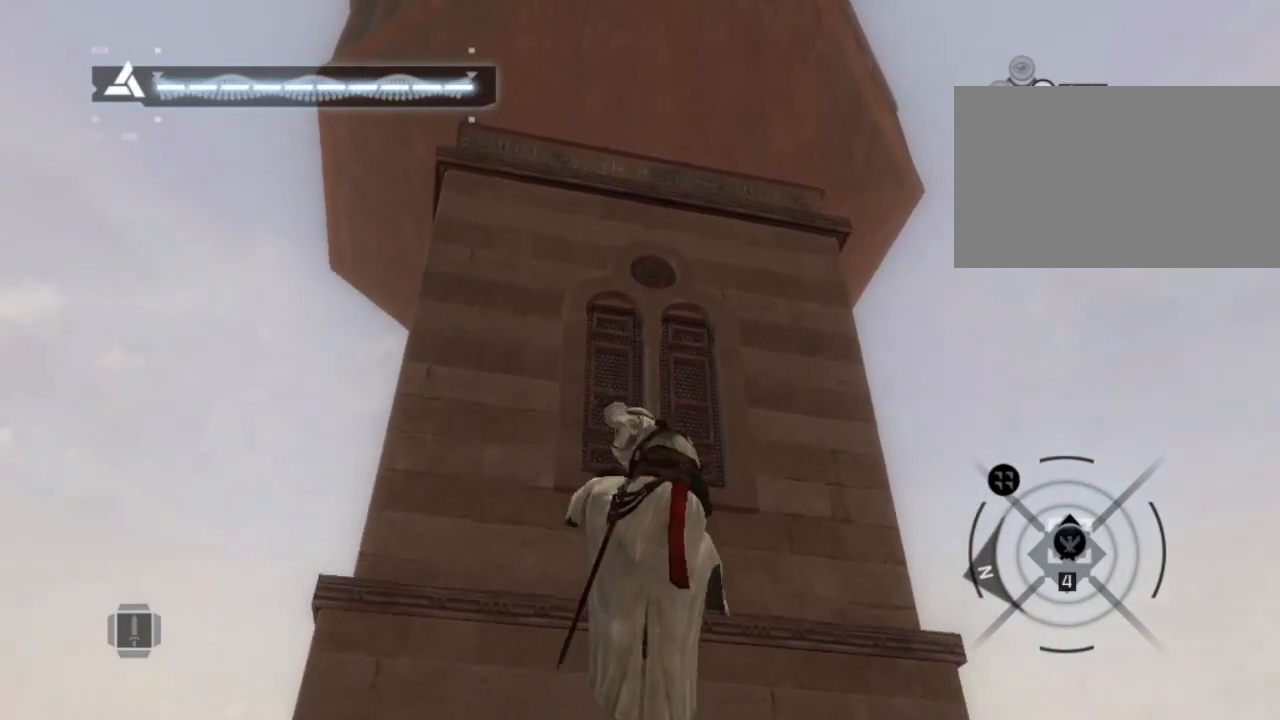
{"keys": ["w"], "mouse": [], "events": []}
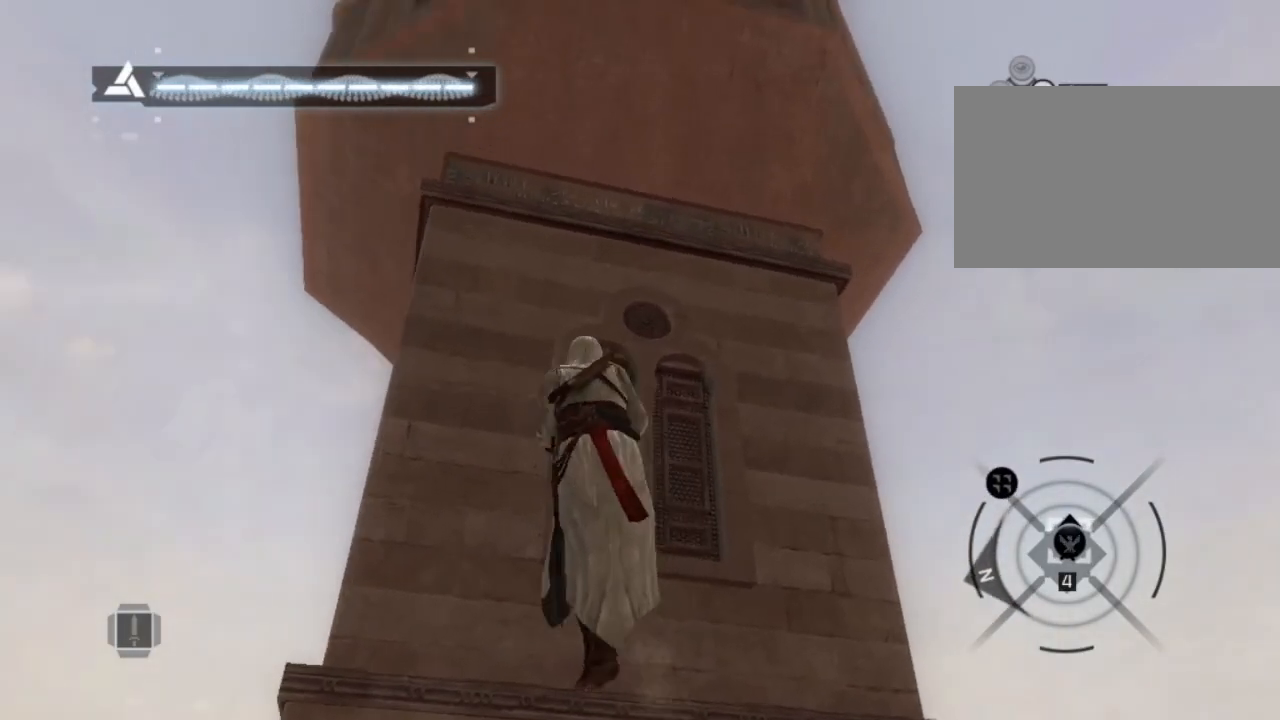
{"keys": ["w"], "mouse": [], "events": []}
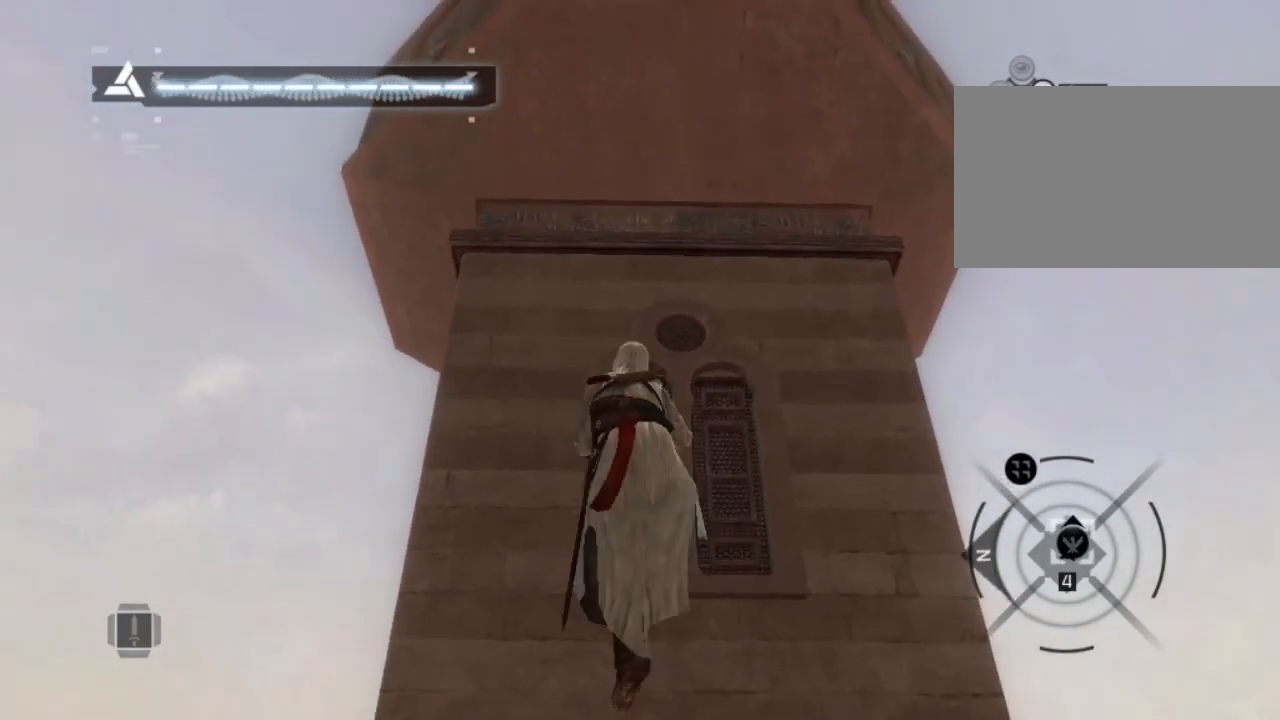
{"keys": ["w"], "mouse": [], "events": []}
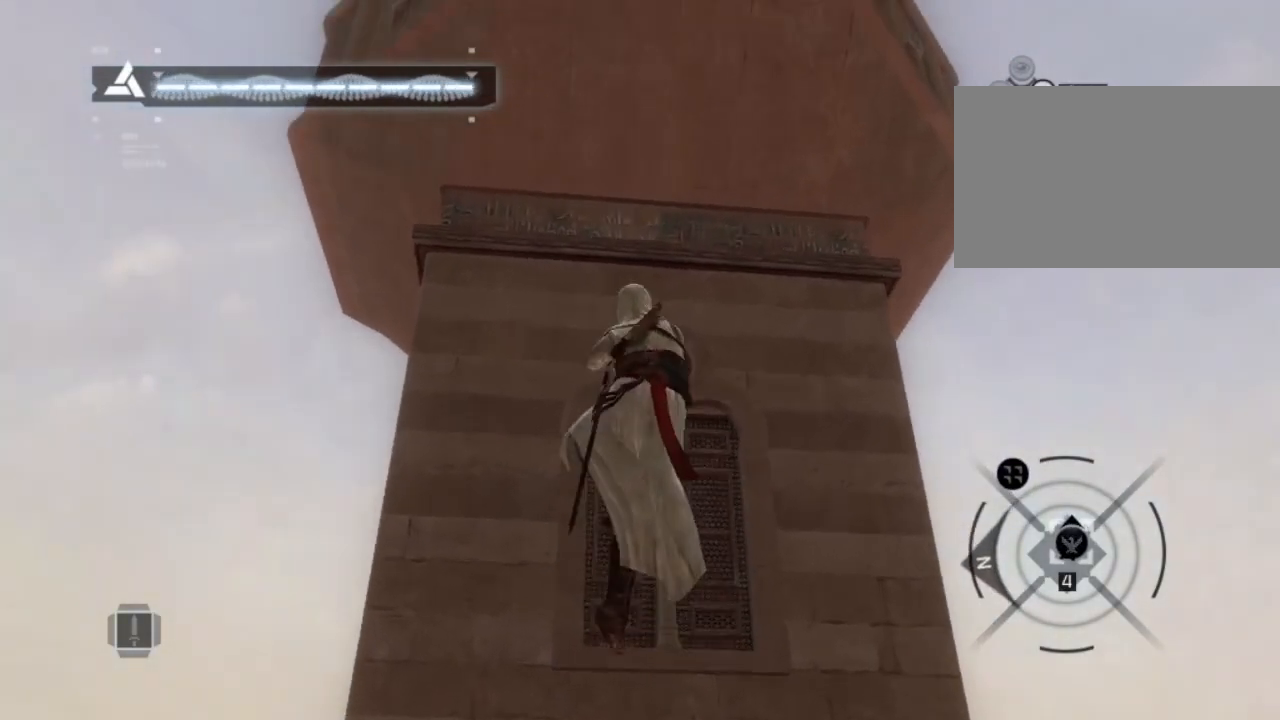
{"keys": ["w"], "mouse": [], "events": []}
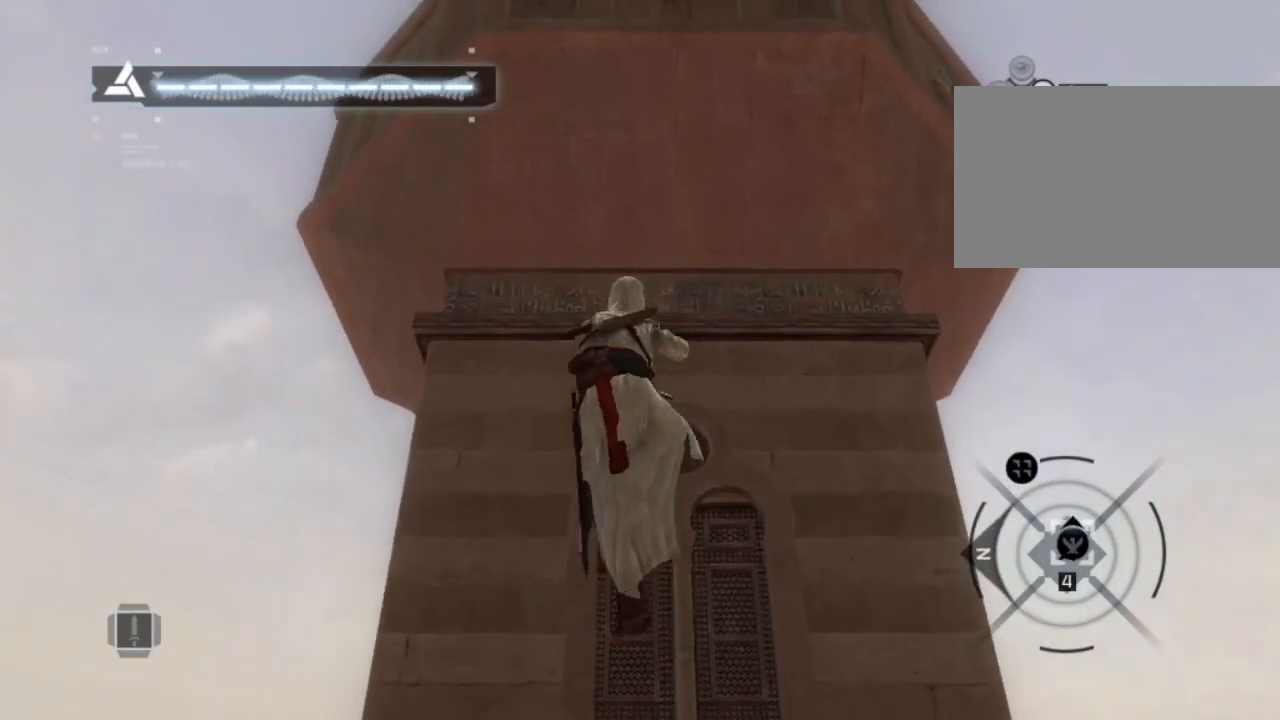
{"keys": ["w"], "mouse": [], "events": []}
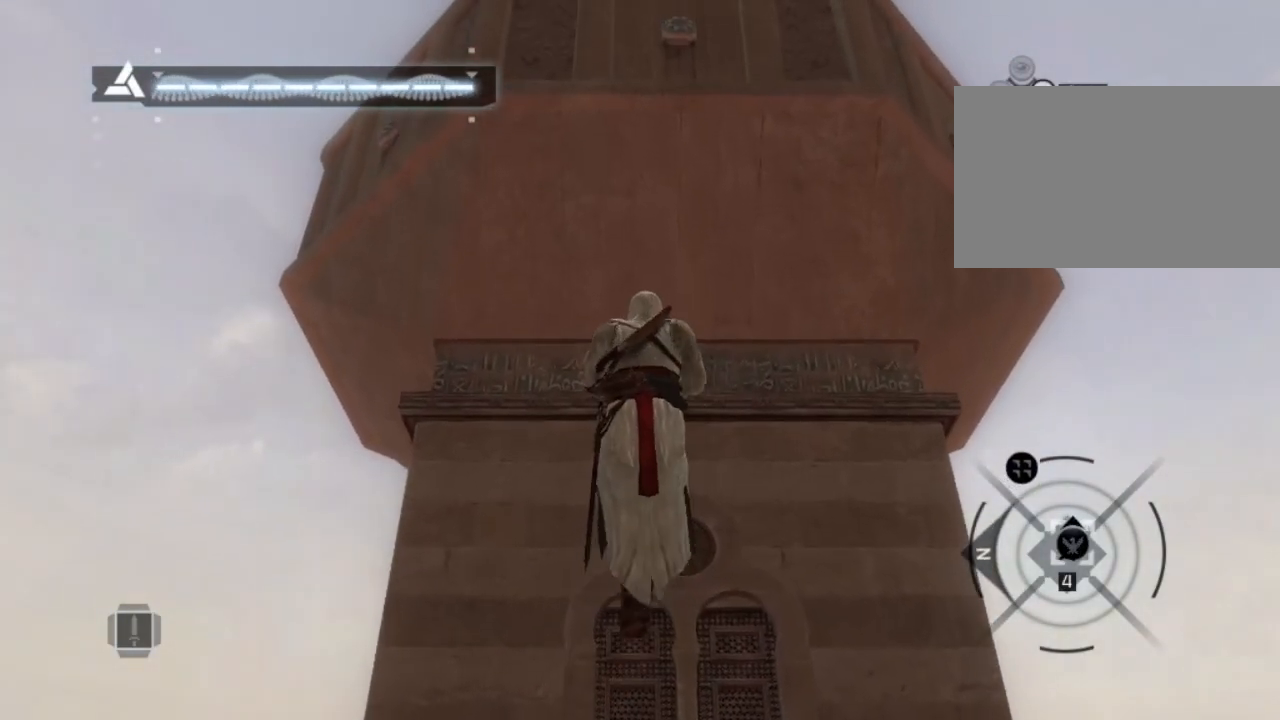
{"keys": ["w"], "mouse": [], "events": []}
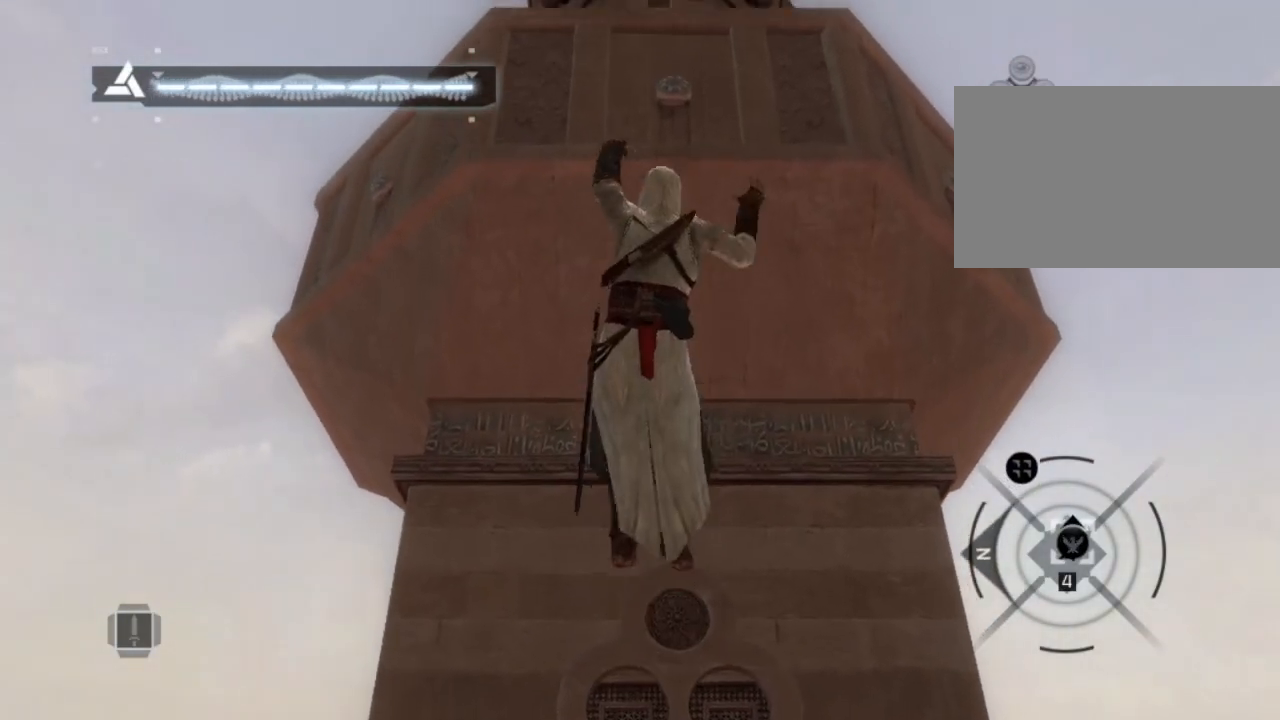
{"keys": ["w"], "mouse": [], "events": []}
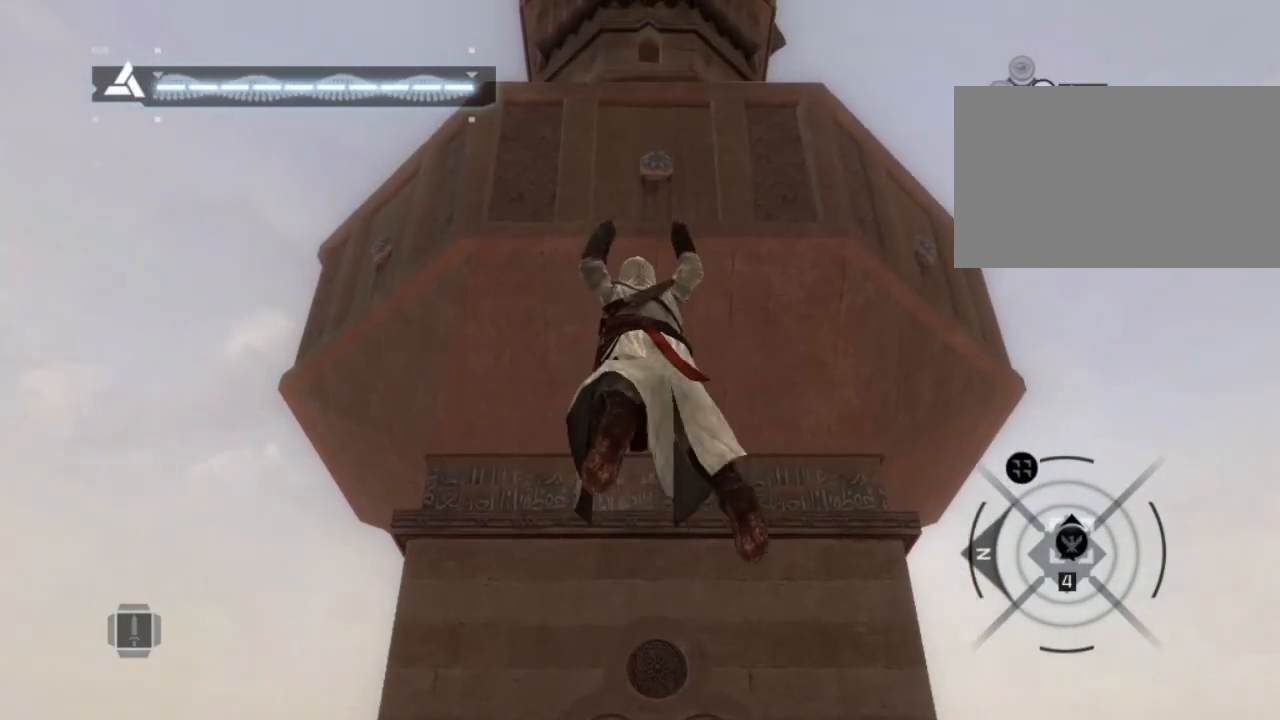
{"keys": ["w"], "mouse": [], "events": []}
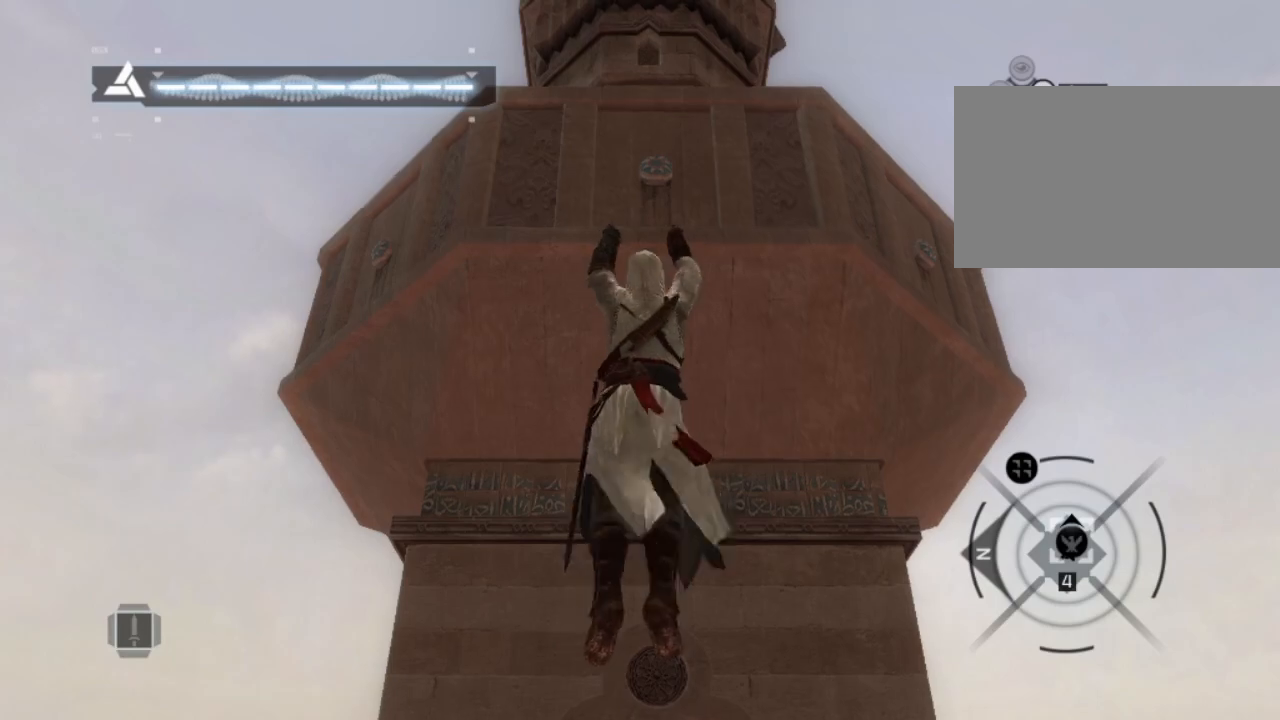
{"keys": ["w"], "mouse": [], "events": []}
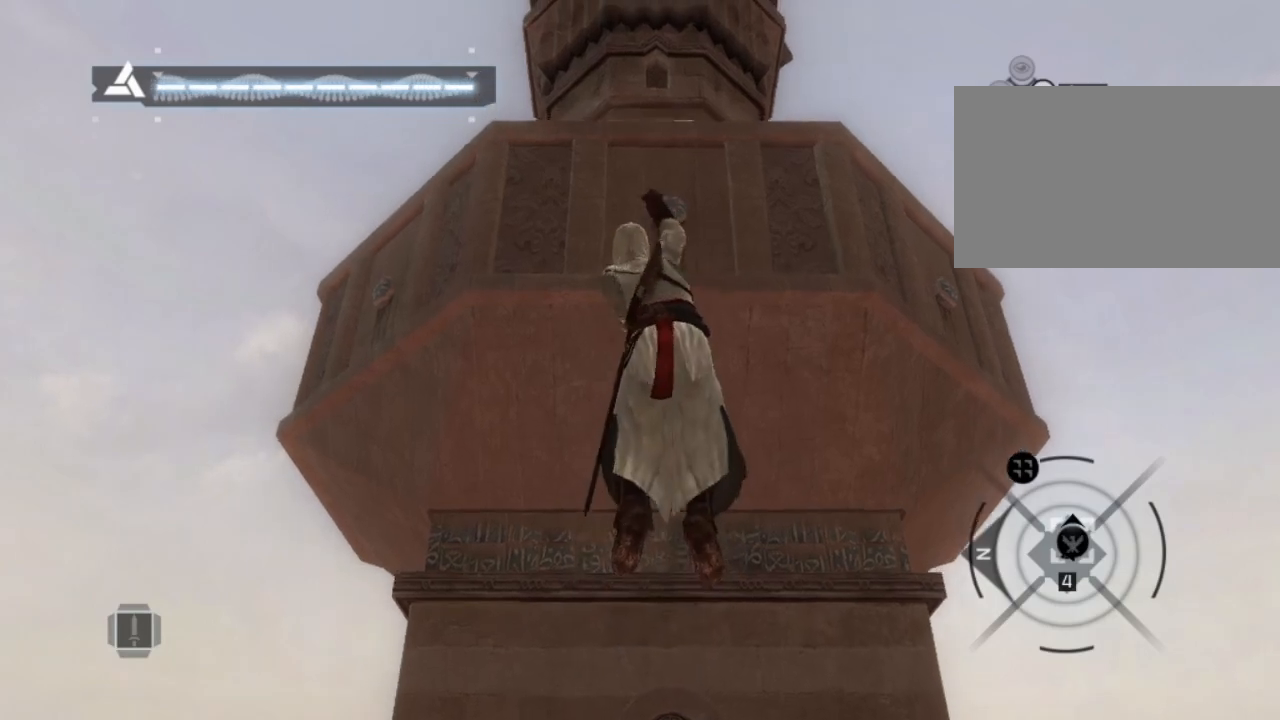
{"keys": ["w"], "mouse": [], "events": []}
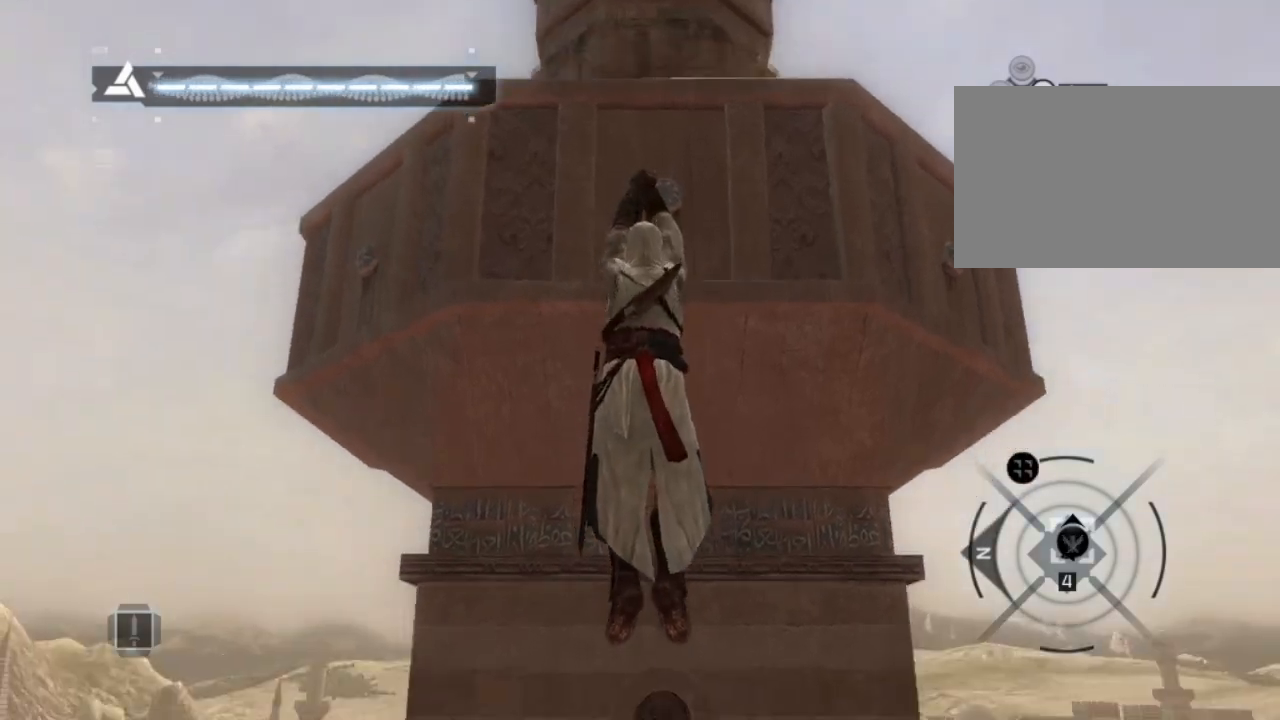
{"keys": ["w"], "mouse": [], "events": []}
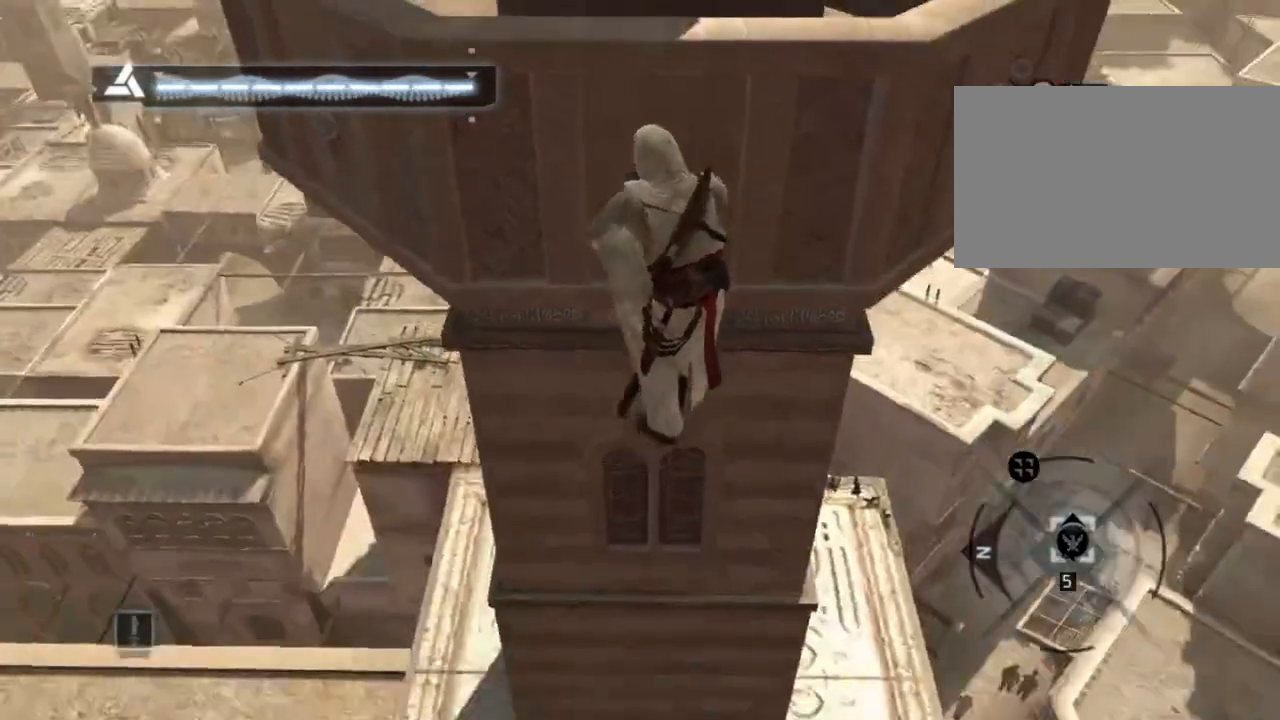
{"keys": ["w"], "mouse": [], "events": []}
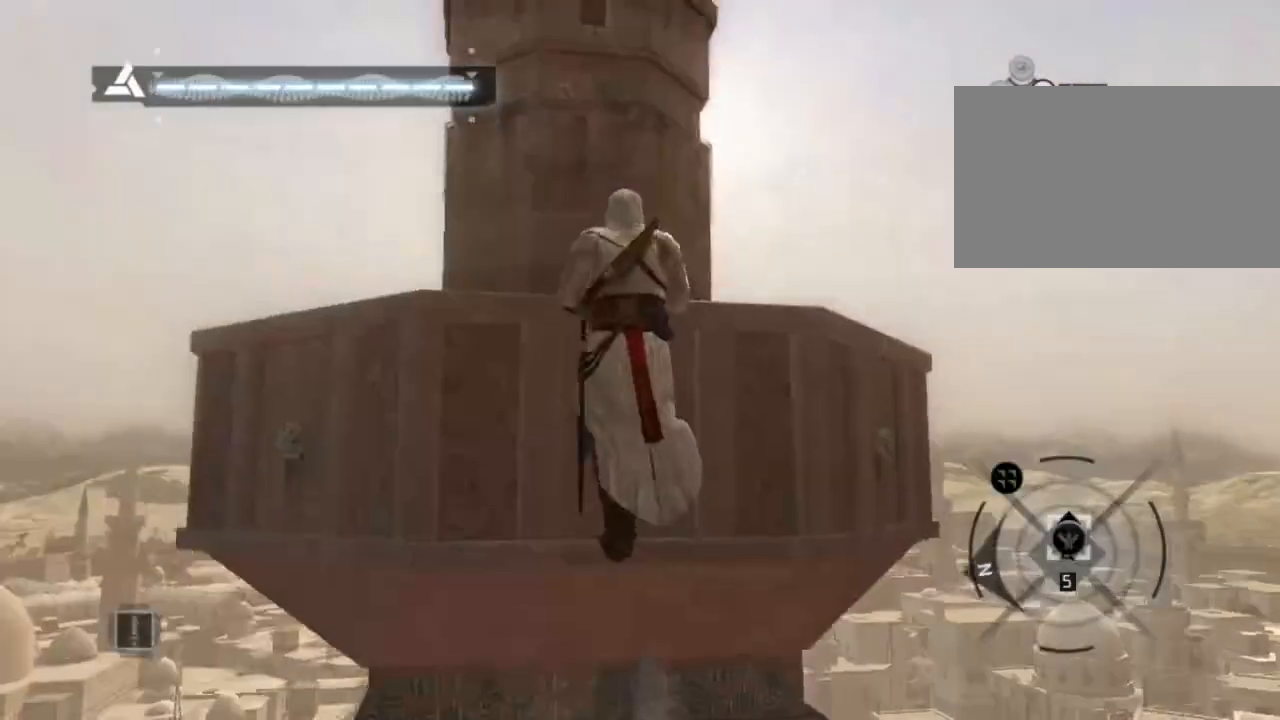
{"keys": ["w"], "mouse": [], "events": []}
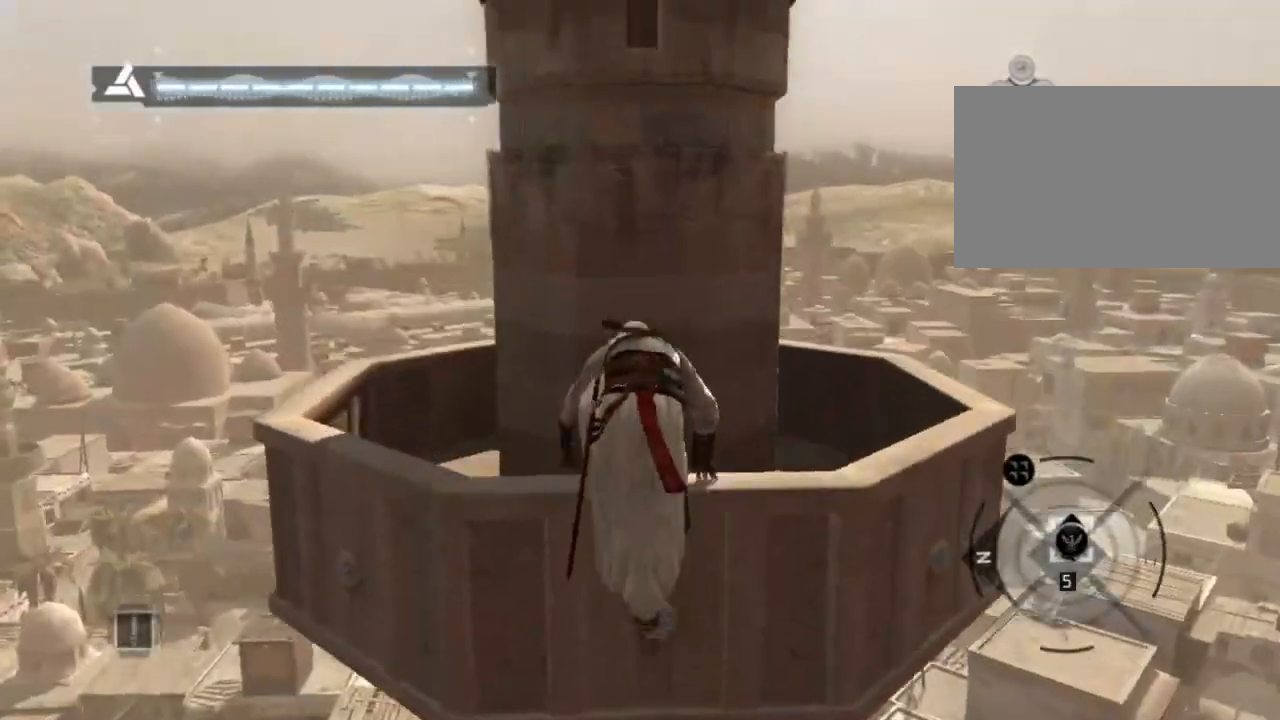
{"keys": ["w"], "mouse": [], "events": []}
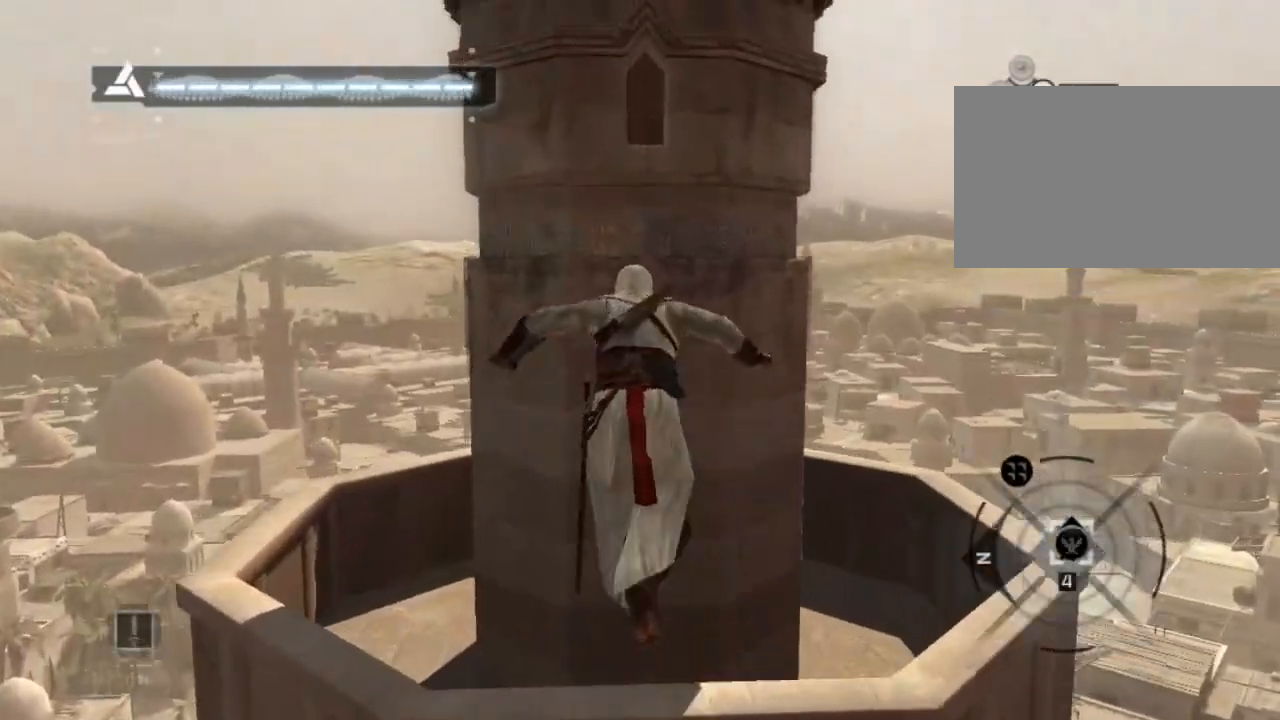
{"keys": ["shift", "w"], "mouse": [], "events": [[350, "shift", "down"]]}
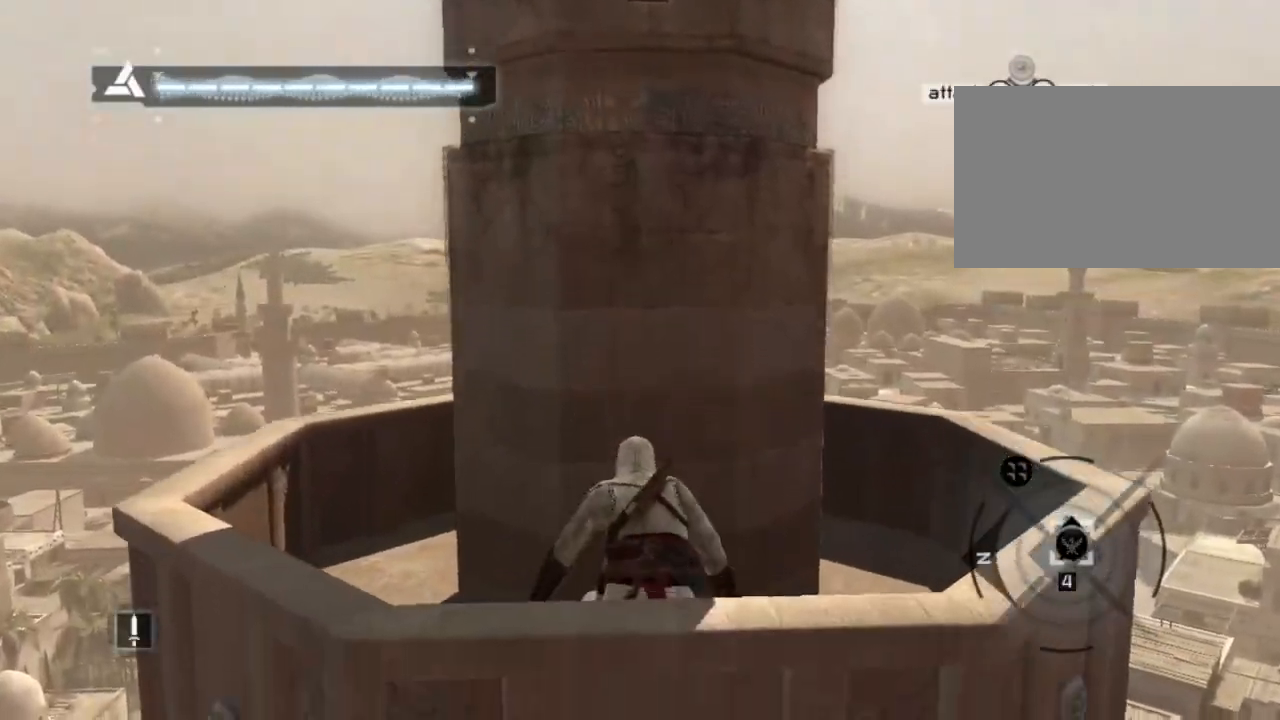
{"keys": ["shift", "space", "w"], "mouse": [], "events": [[134, "space", "down"]]}
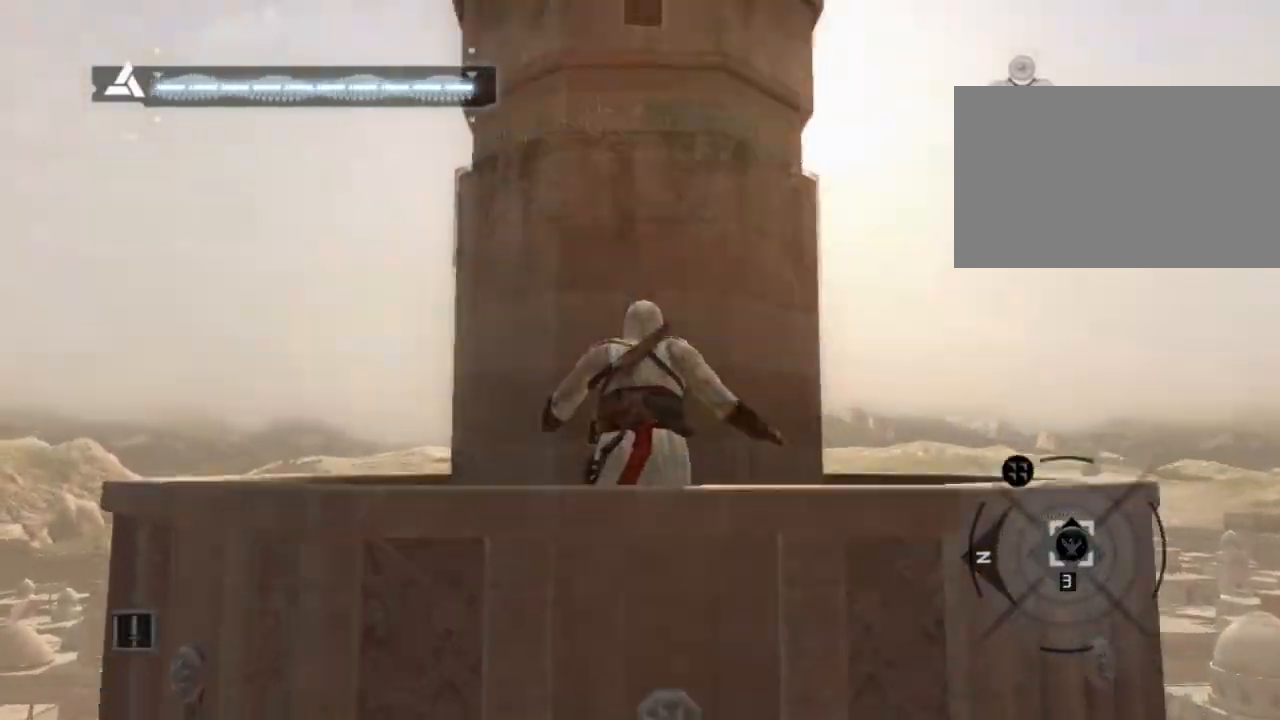
{"keys": ["shift", "w"], "mouse": [], "events": [[250, "space", "up"]]}
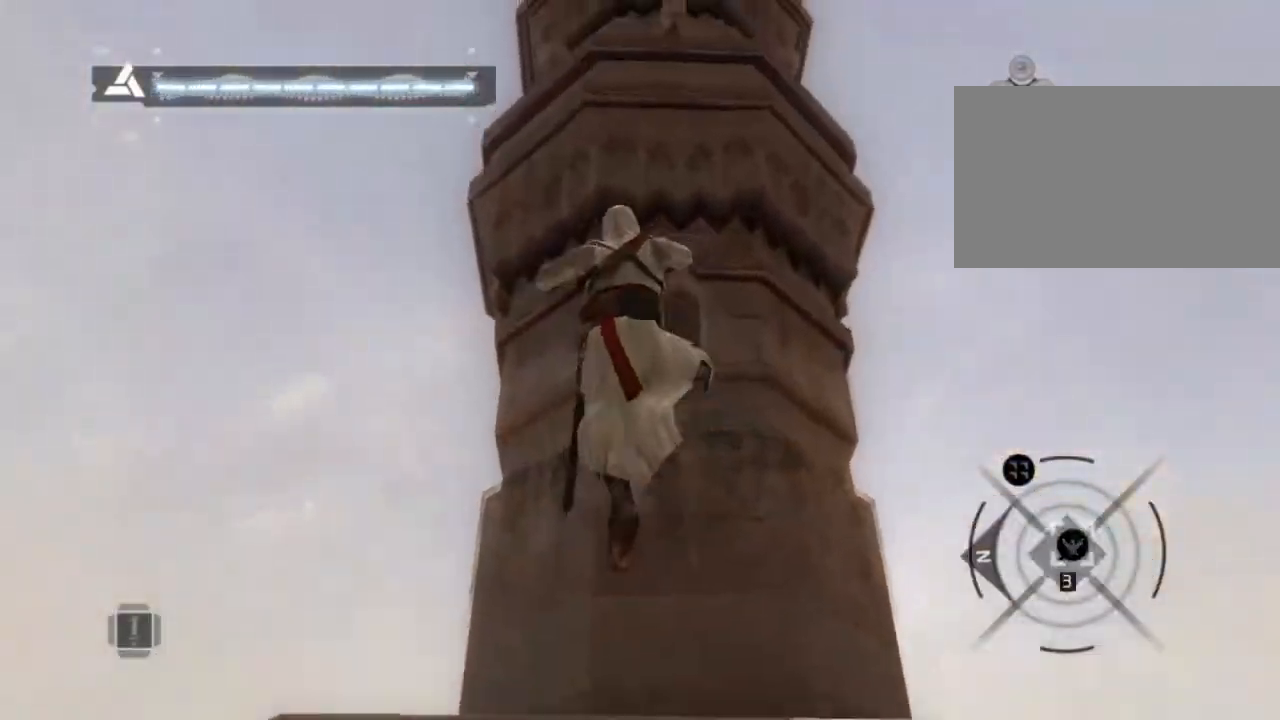
{"keys": ["w"], "mouse": [], "events": [[117, "shift", "up"]]}
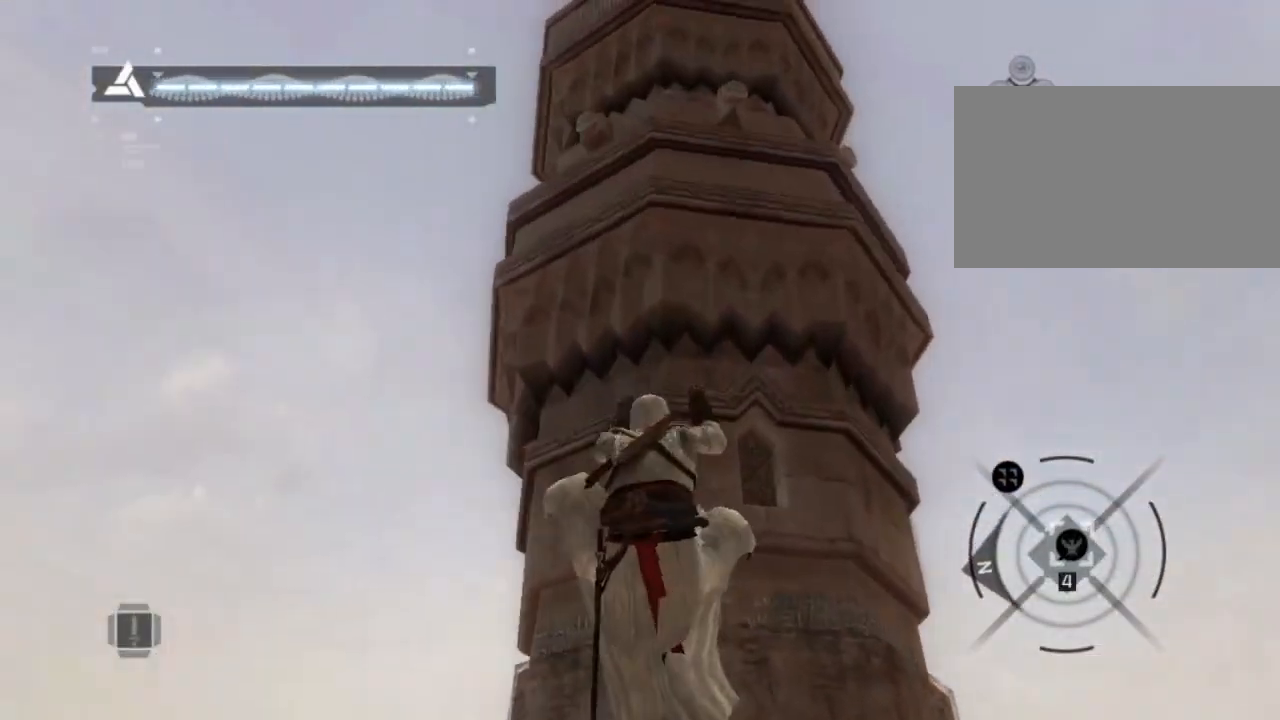
{"keys": ["w"], "mouse": [], "events": []}